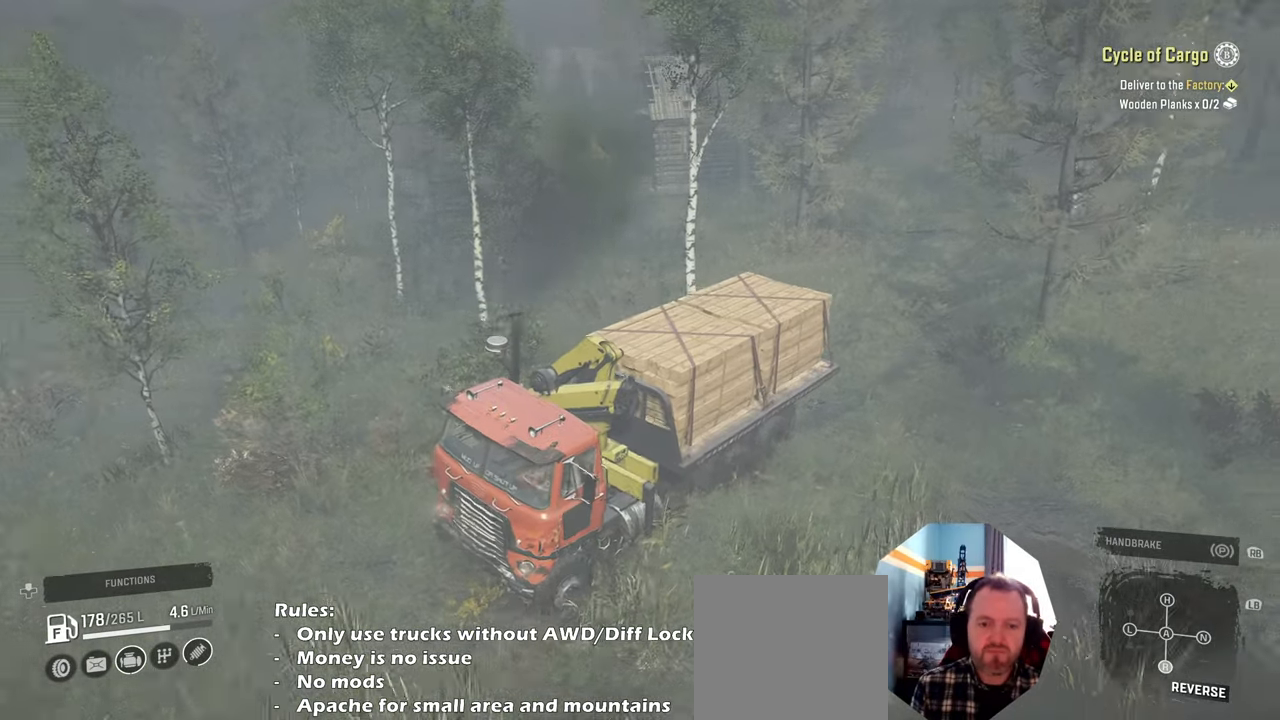
Gameplay with a controller (Xbox layout); each line is a JSON object with the inputs held at the frame after it. "events" lists button and stick changes between this image and that frame as [ms after this image, input, new state], when the widget could be followed in between.
{"buttons": ["R2"], "left_stick": "up-left", "right_stick": "down-right", "events": [[34, "right_stick", "center"], [167, "left_stick", "up-left"], [267, "right_stick", "down"], [434, "right_stick", "down-right"]]}
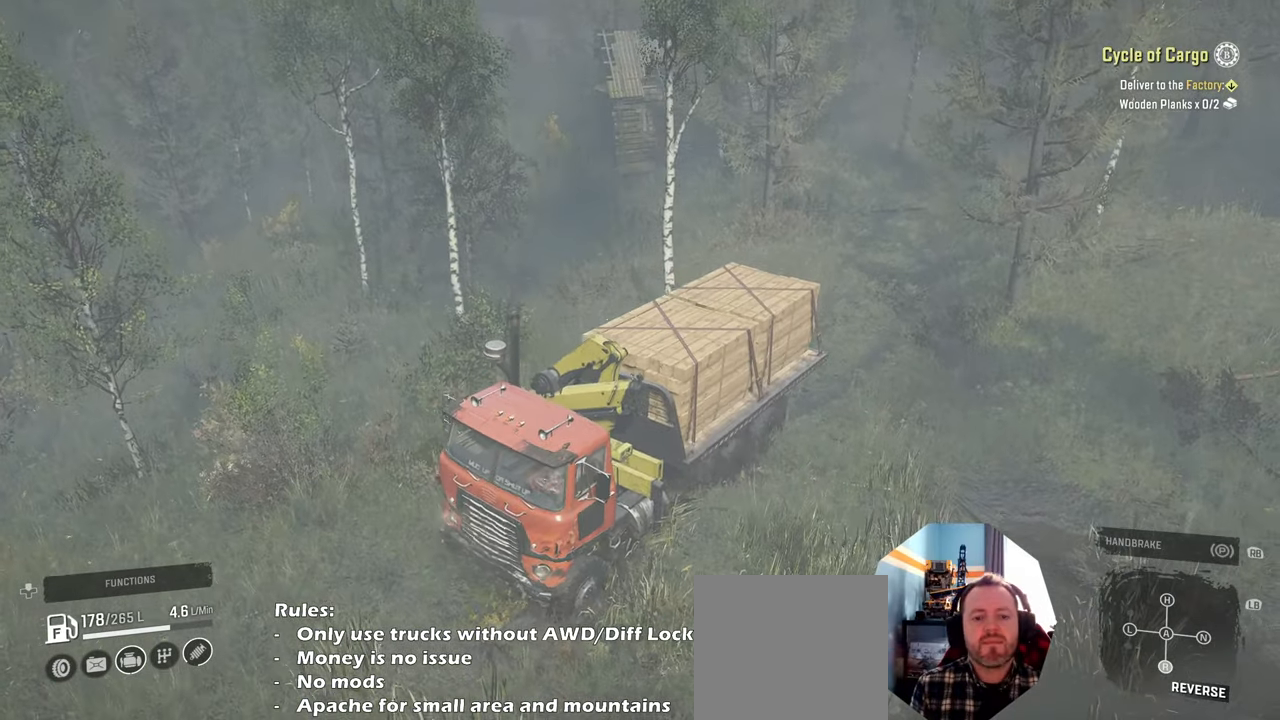
{"buttons": ["R2"], "left_stick": "up-right", "right_stick": "down", "events": [[100, "right_stick", "up-right"], [267, "right_stick", "center"], [367, "right_stick", "down"], [467, "left_stick", "up-right"]]}
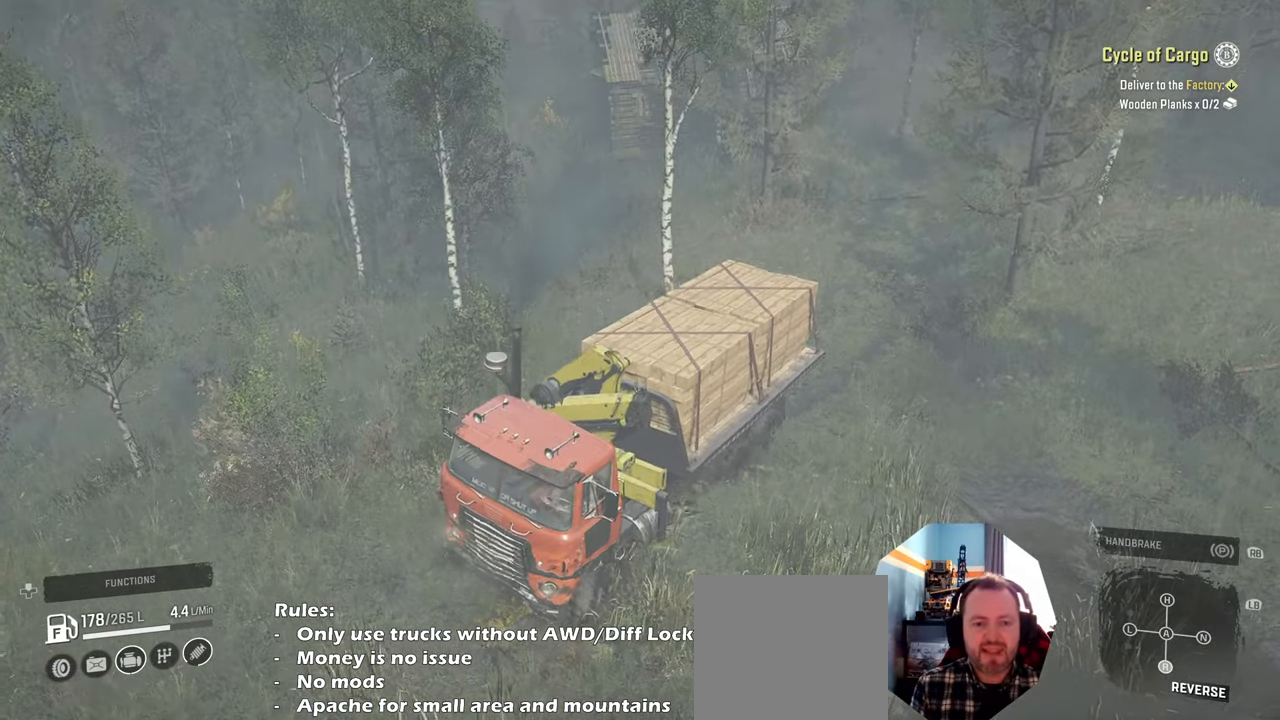
{"buttons": ["DPAD_UP"], "left_stick": "center", "right_stick": "center", "events": [[67, "right_stick", "right"], [267, "R2", "up"], [267, "right_stick", "center"], [300, "left_stick", "center"], [467, "DPAD_UP", "down"]]}
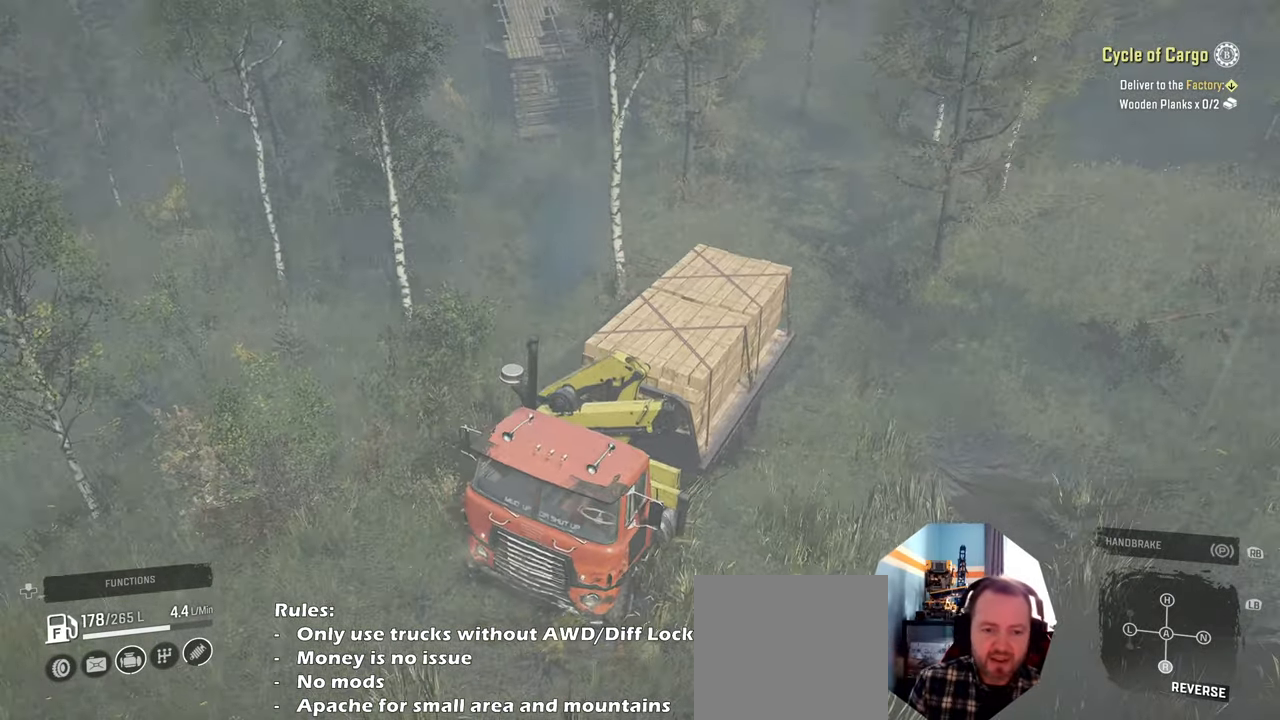
{"buttons": [], "left_stick": "center", "right_stick": "center", "events": [[100, "DPAD_UP", "up"]]}
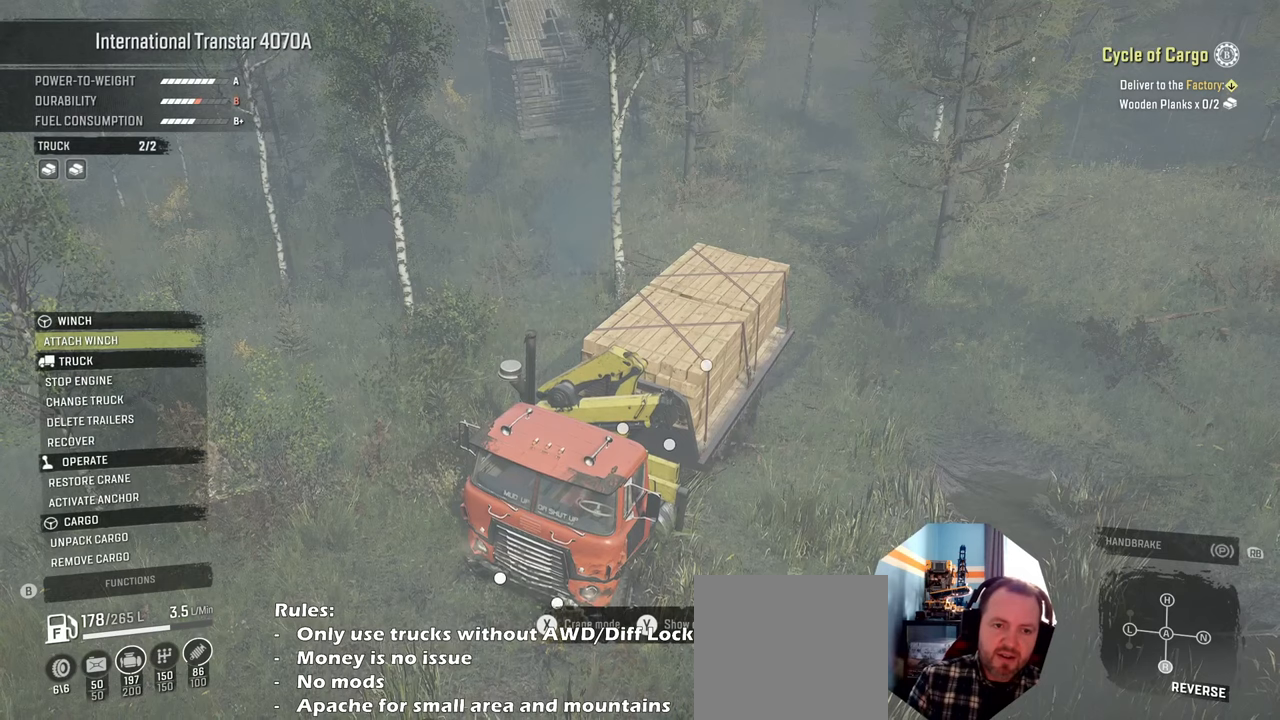
{"buttons": [], "left_stick": "center", "right_stick": "center", "events": []}
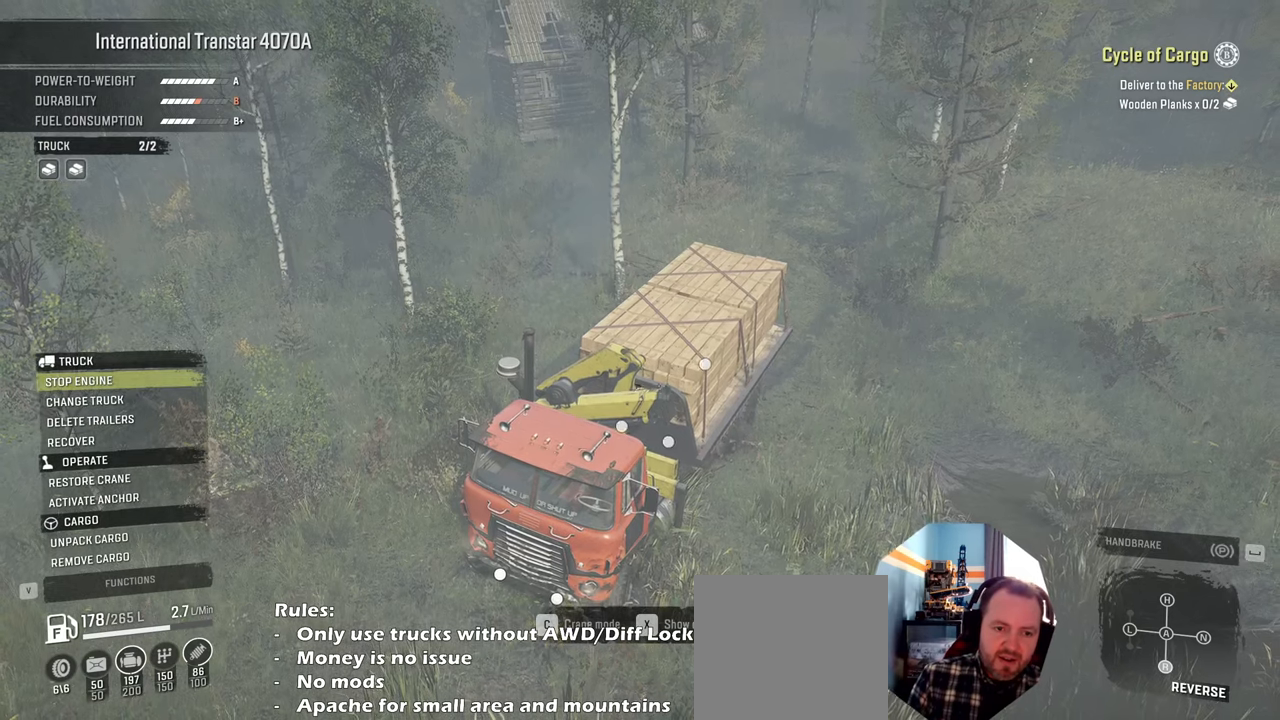
{"buttons": [], "left_stick": "center", "right_stick": "center", "events": []}
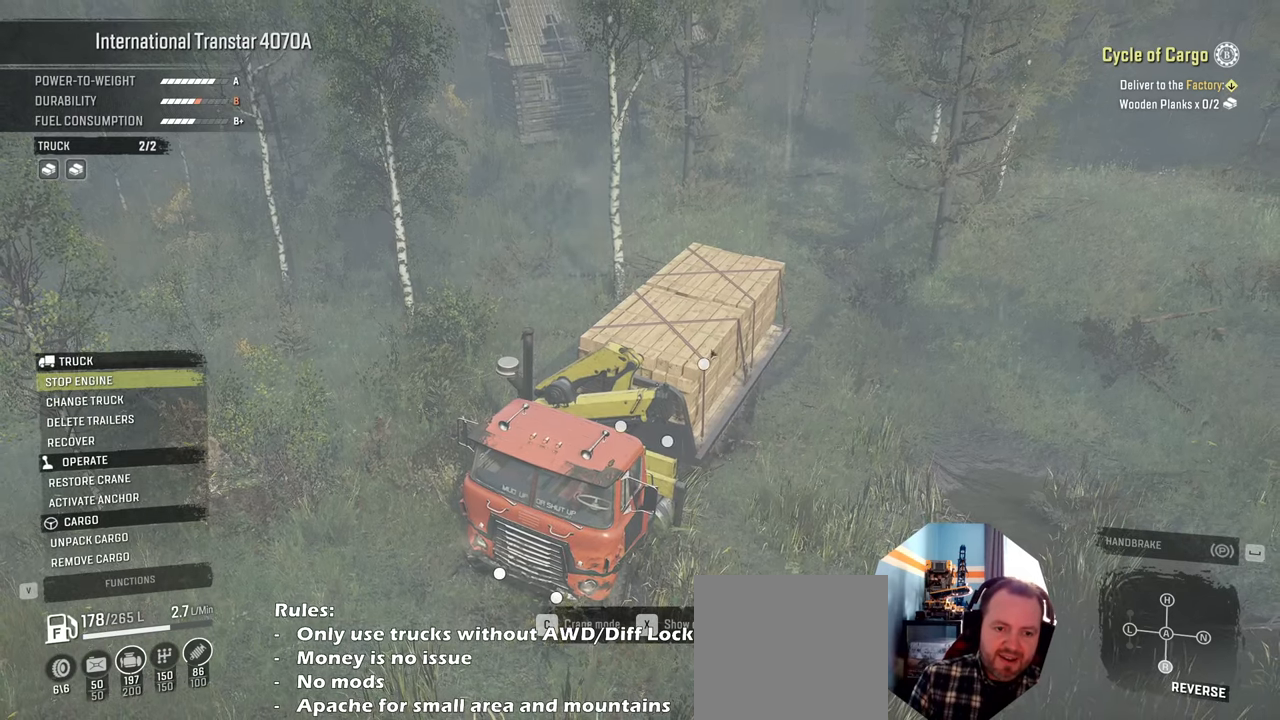
{"buttons": [], "left_stick": "center", "right_stick": "center", "events": []}
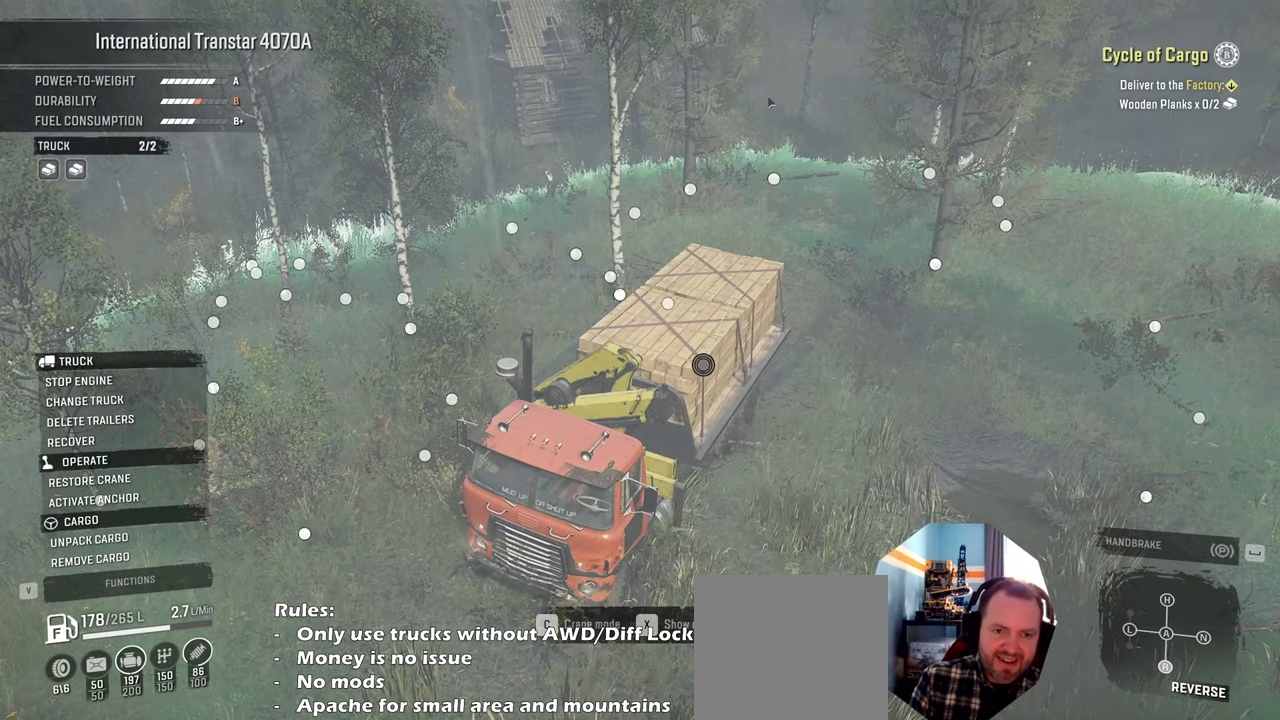
{"buttons": [], "left_stick": "center", "right_stick": "center", "events": []}
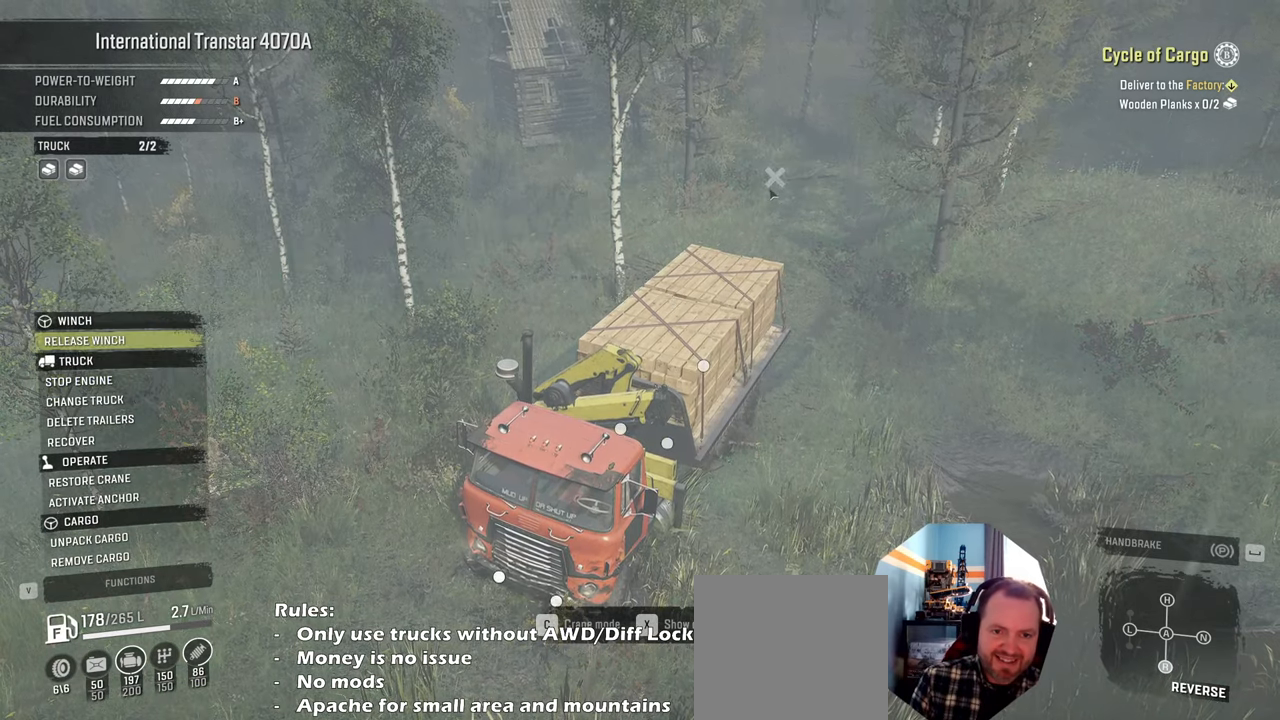
{"buttons": [], "left_stick": "center", "right_stick": "center", "events": []}
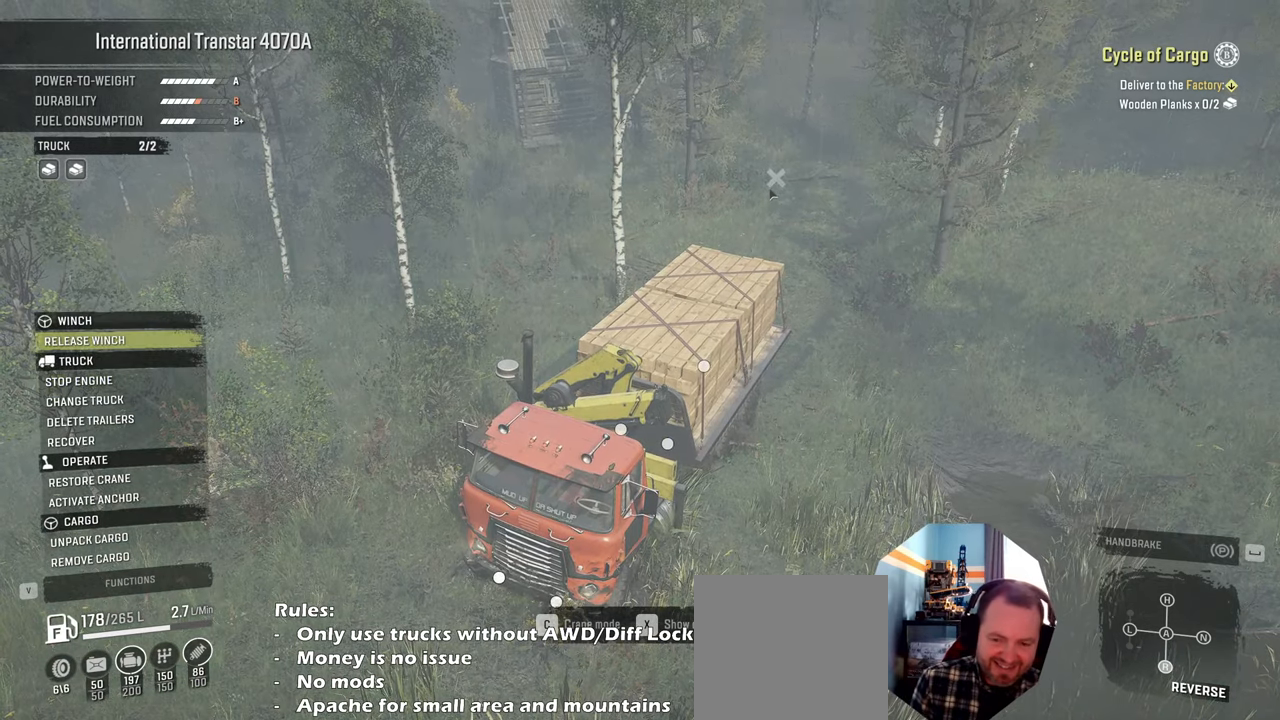
{"buttons": ["Y"], "left_stick": "center", "right_stick": "center", "events": [[200, "B", "down"], [334, "B", "up"], [434, "Y", "down"]]}
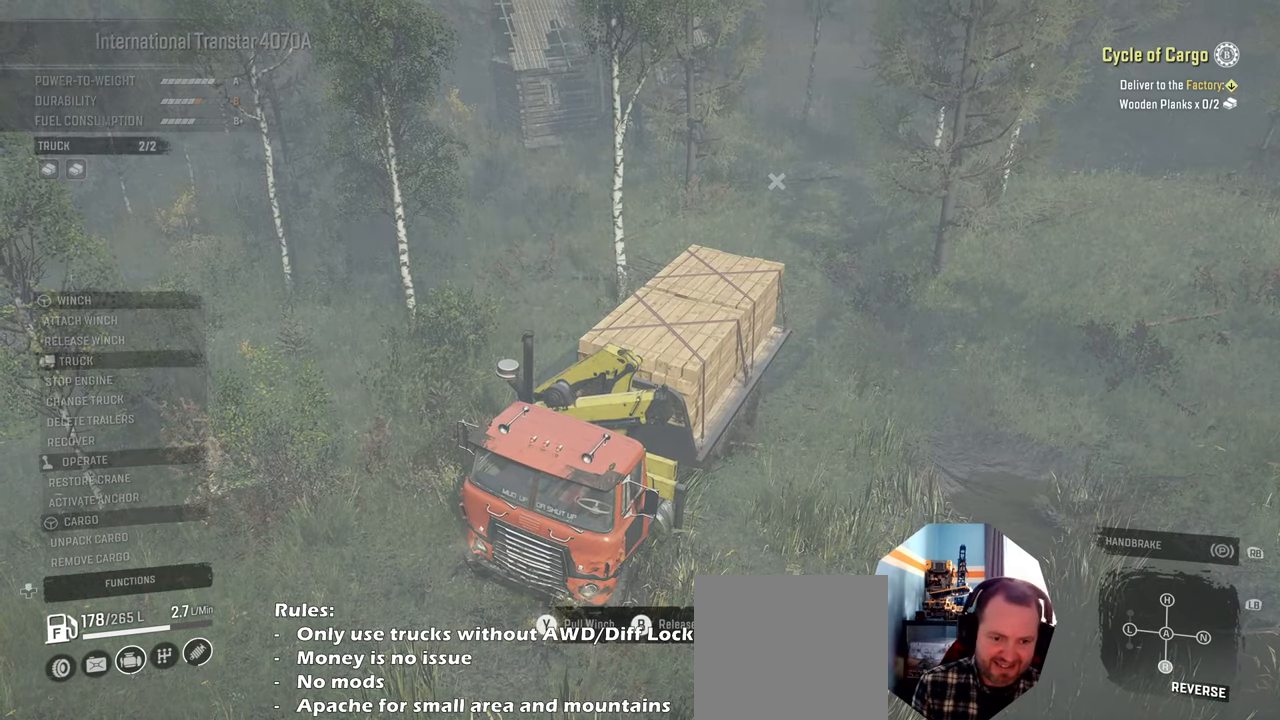
{"buttons": ["Y", "R2"], "left_stick": "center", "right_stick": "center", "events": [[100, "R2", "down"]]}
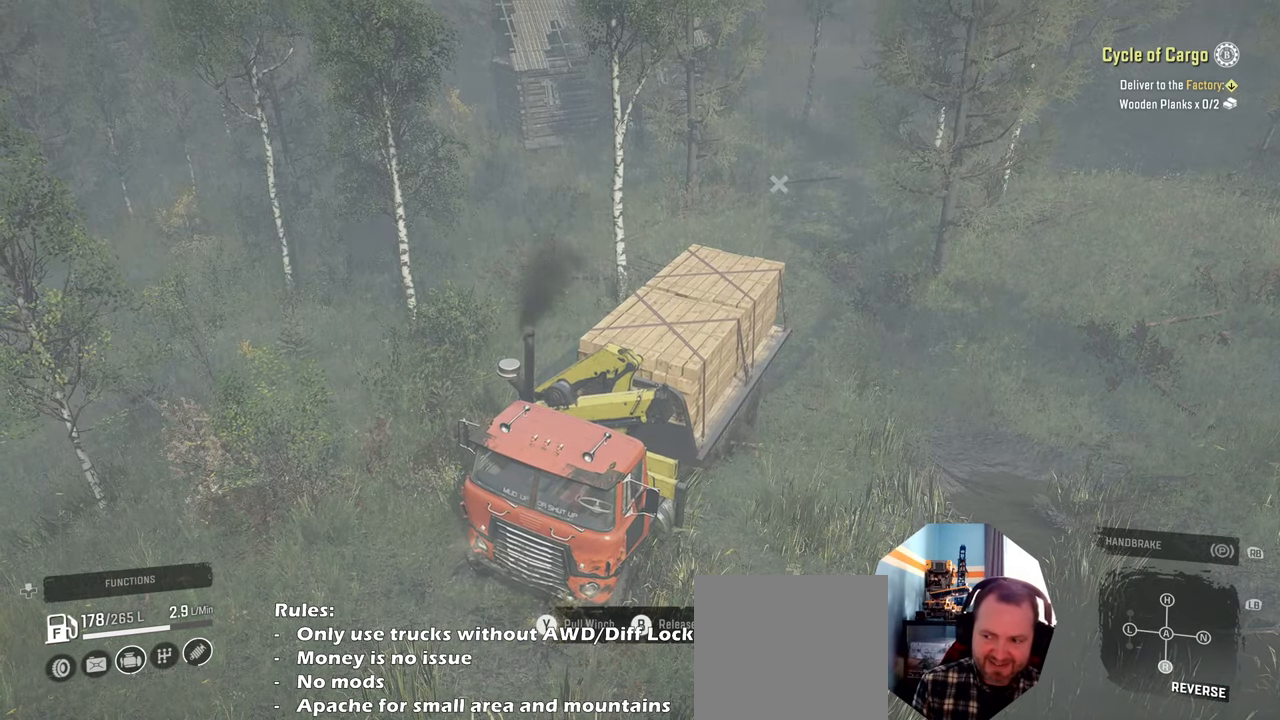
{"buttons": ["Y", "R2"], "left_stick": "center", "right_stick": "center", "events": []}
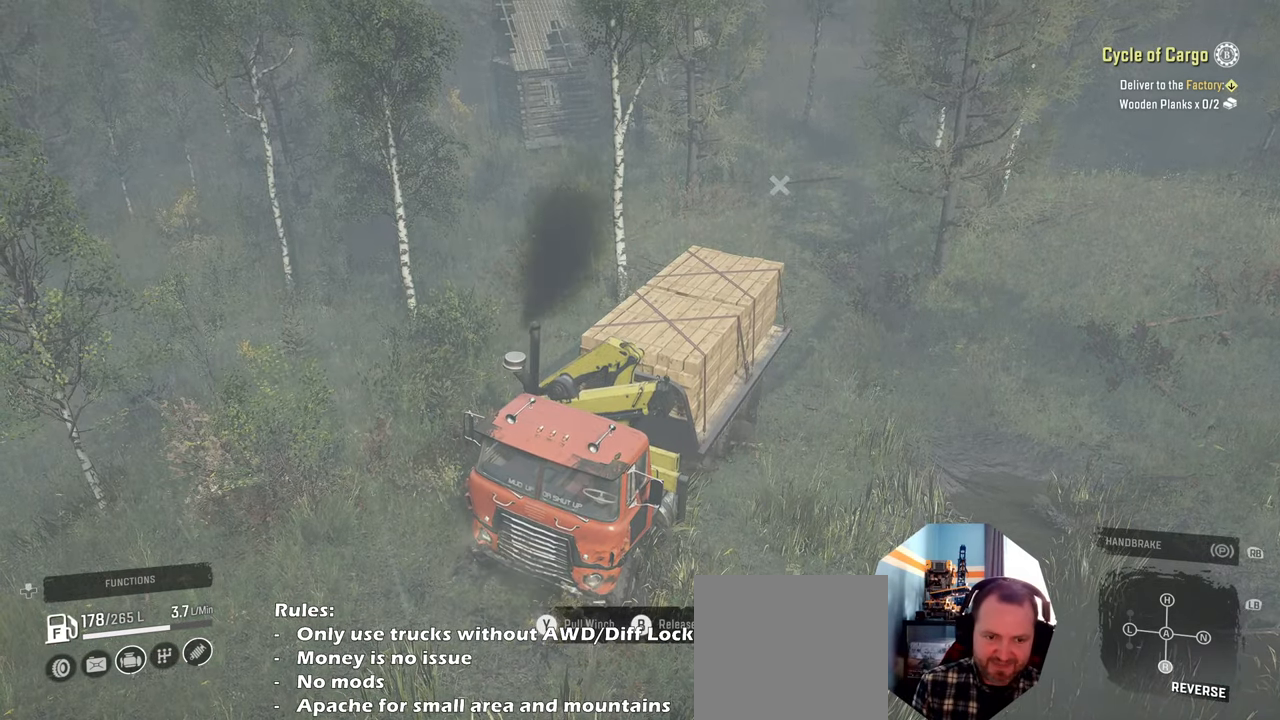
{"buttons": ["Y", "R2"], "left_stick": "up-left", "right_stick": "center", "events": [[367, "left_stick", "left"], [467, "left_stick", "up-left"]]}
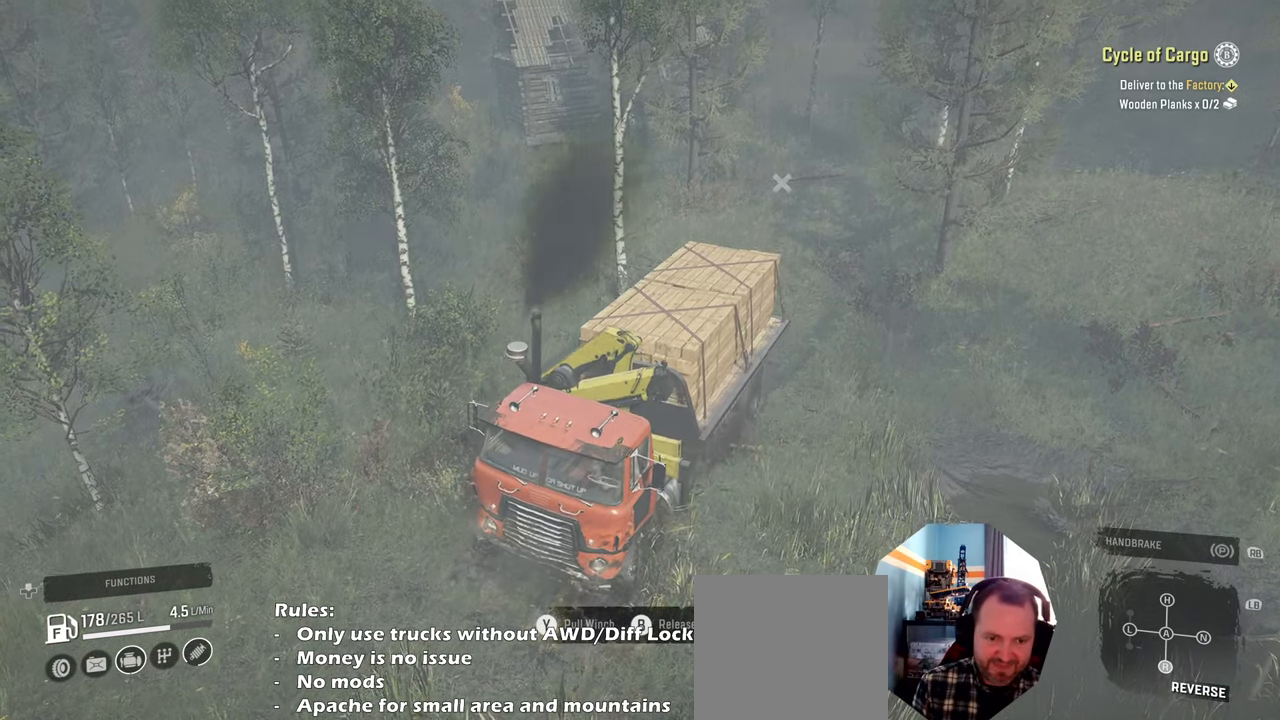
{"buttons": ["Y", "R2"], "left_stick": "right", "right_stick": "center", "events": [[367, "left_stick", "center"], [467, "left_stick", "right"]]}
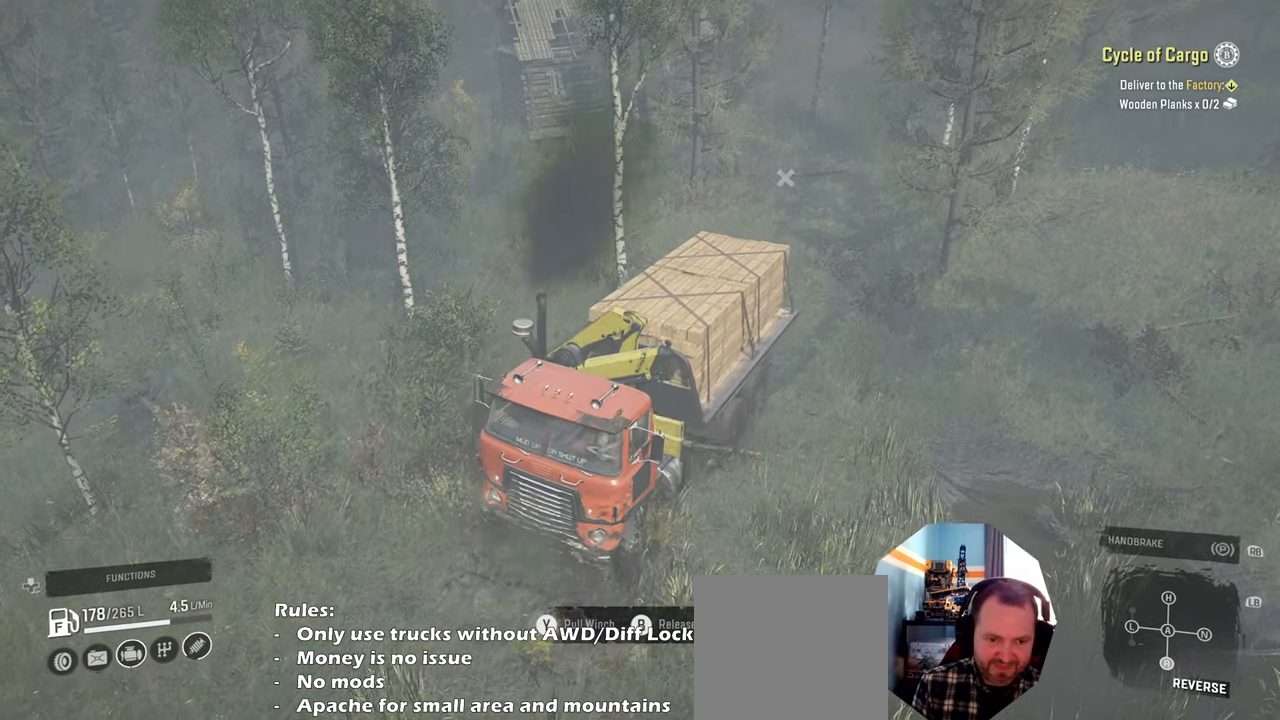
{"buttons": ["Y", "R2"], "left_stick": "up-right", "right_stick": "center", "events": [[334, "left_stick", "up-right"]]}
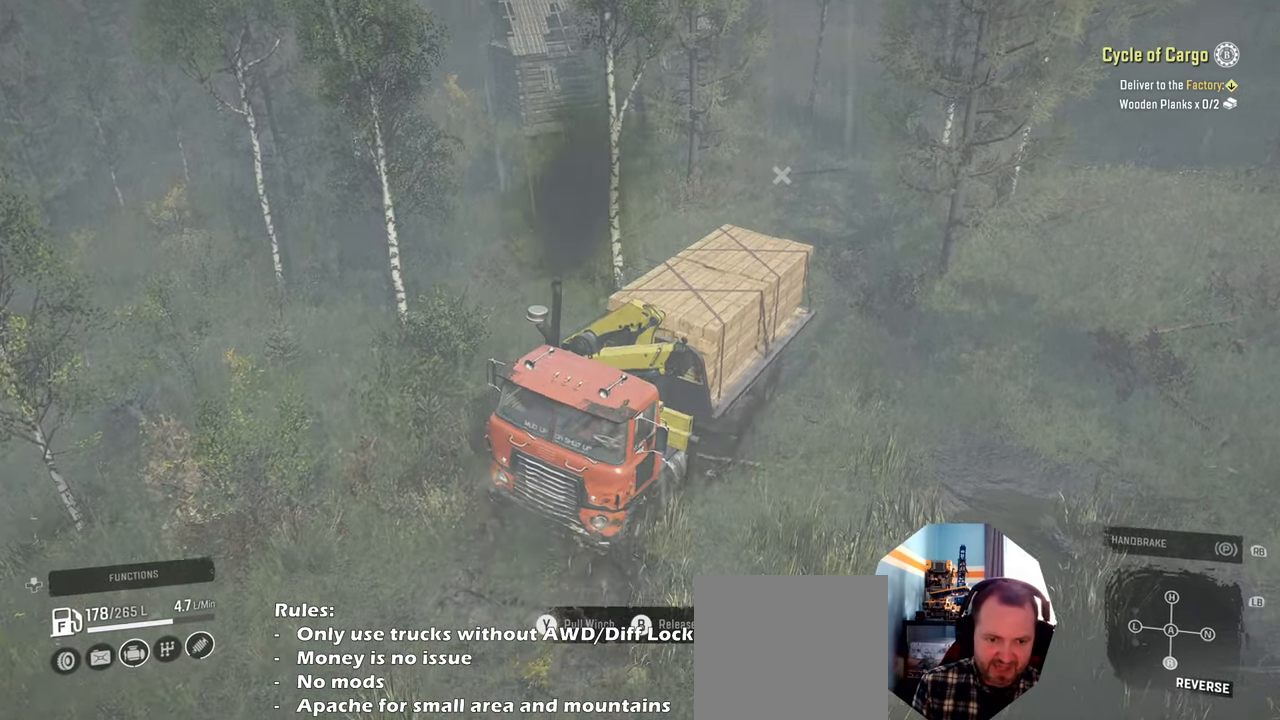
{"buttons": ["Y", "R2"], "left_stick": "up-right", "right_stick": "center", "events": []}
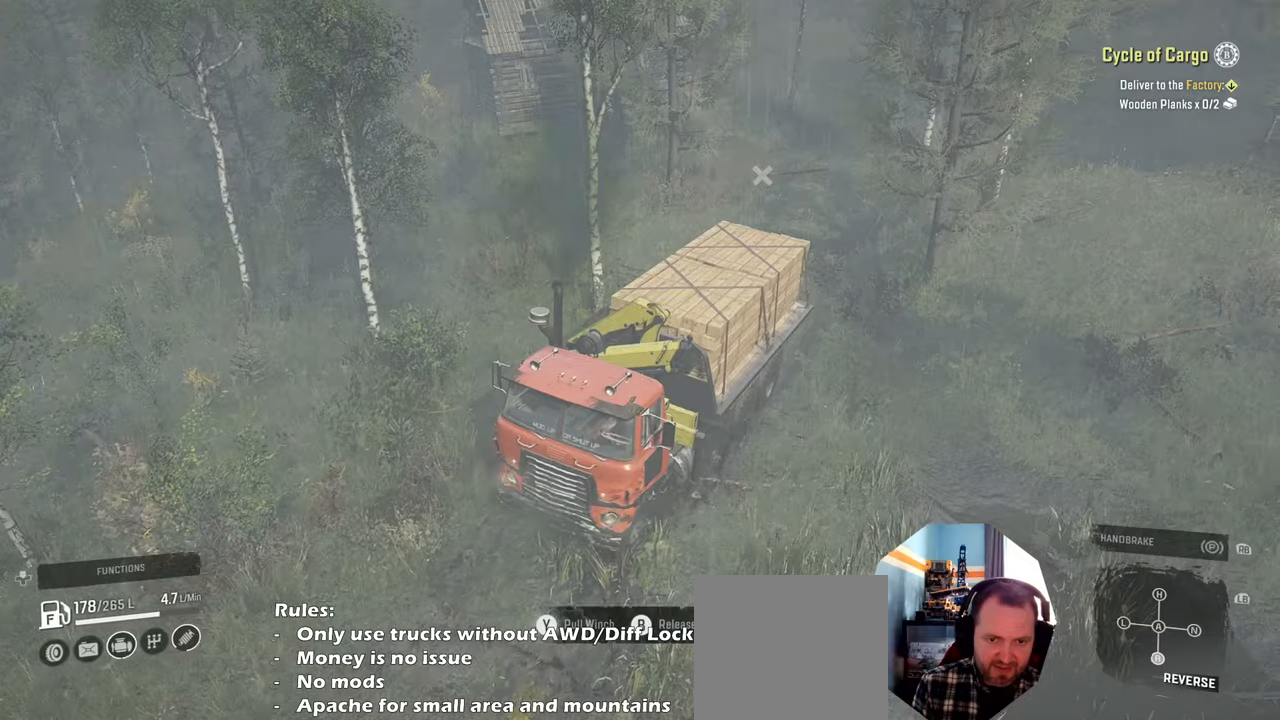
{"buttons": ["Y", "R2"], "left_stick": "up-right", "right_stick": "center", "events": []}
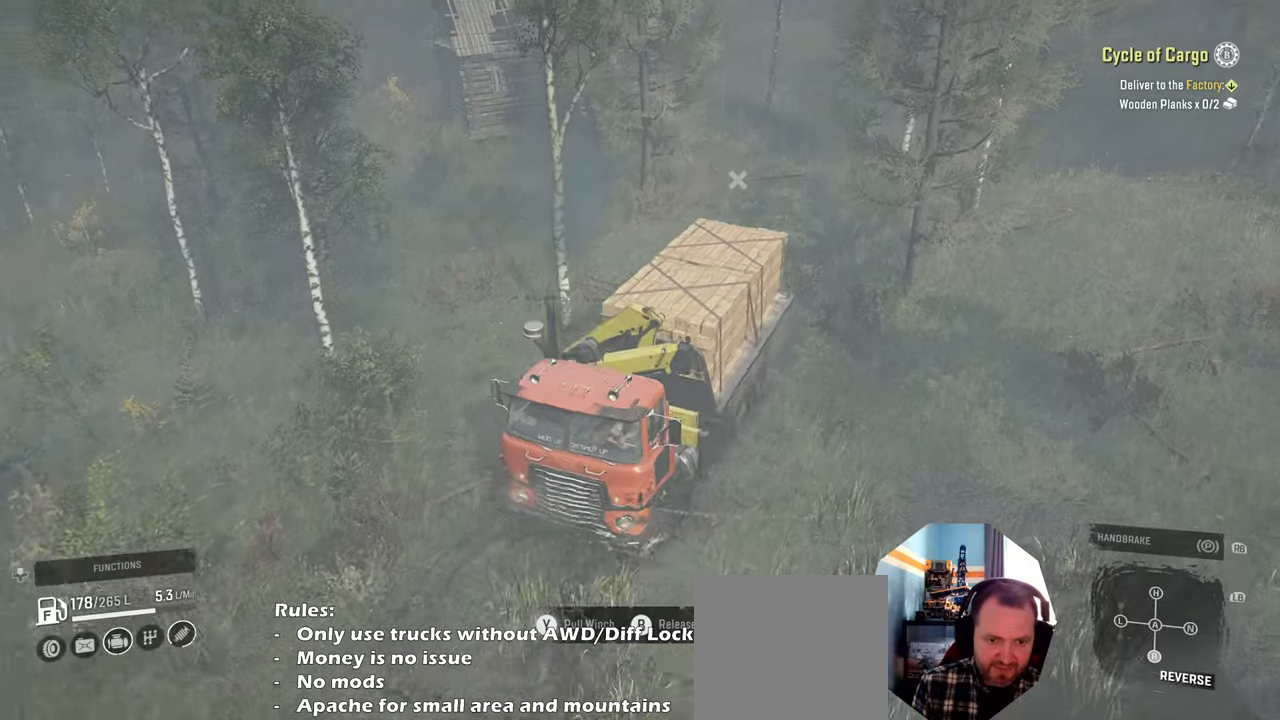
{"buttons": ["R2"], "left_stick": "up-left", "right_stick": "center", "events": [[34, "left_stick", "up"], [400, "Y", "up"], [400, "left_stick", "up-left"]]}
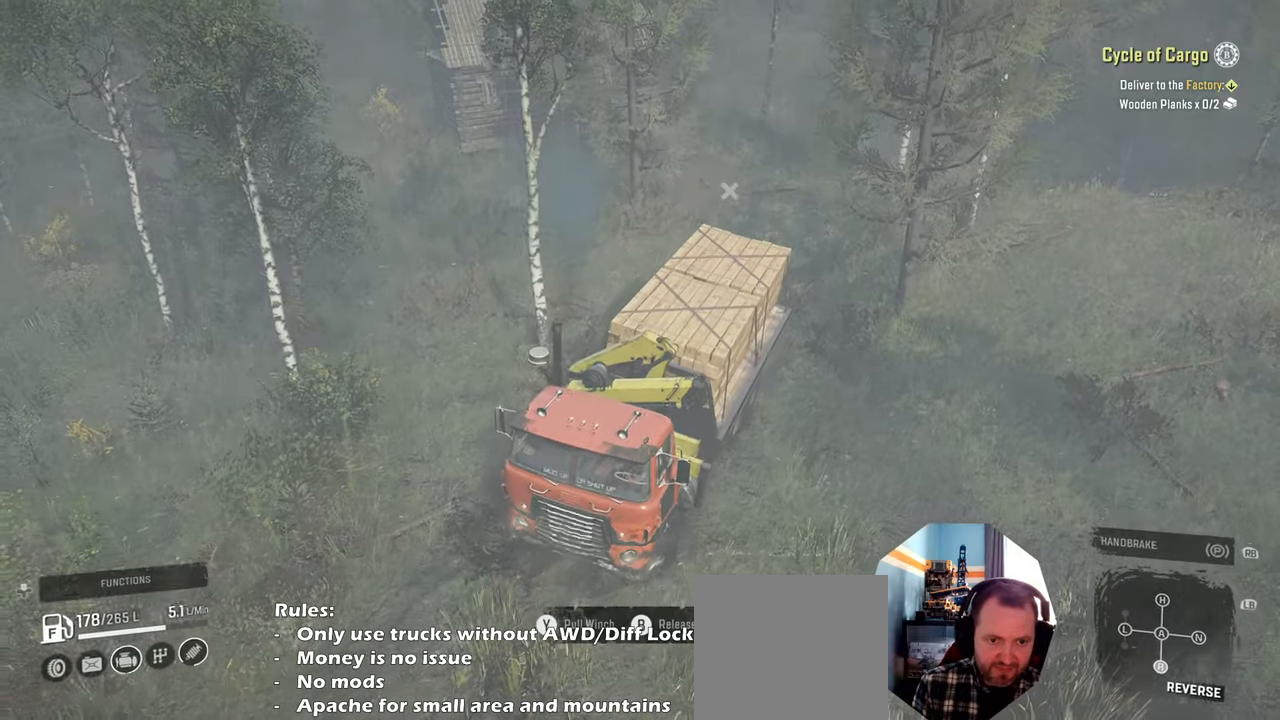
{"buttons": ["R2"], "left_stick": "up", "right_stick": "center", "events": [[200, "left_stick", "up"]]}
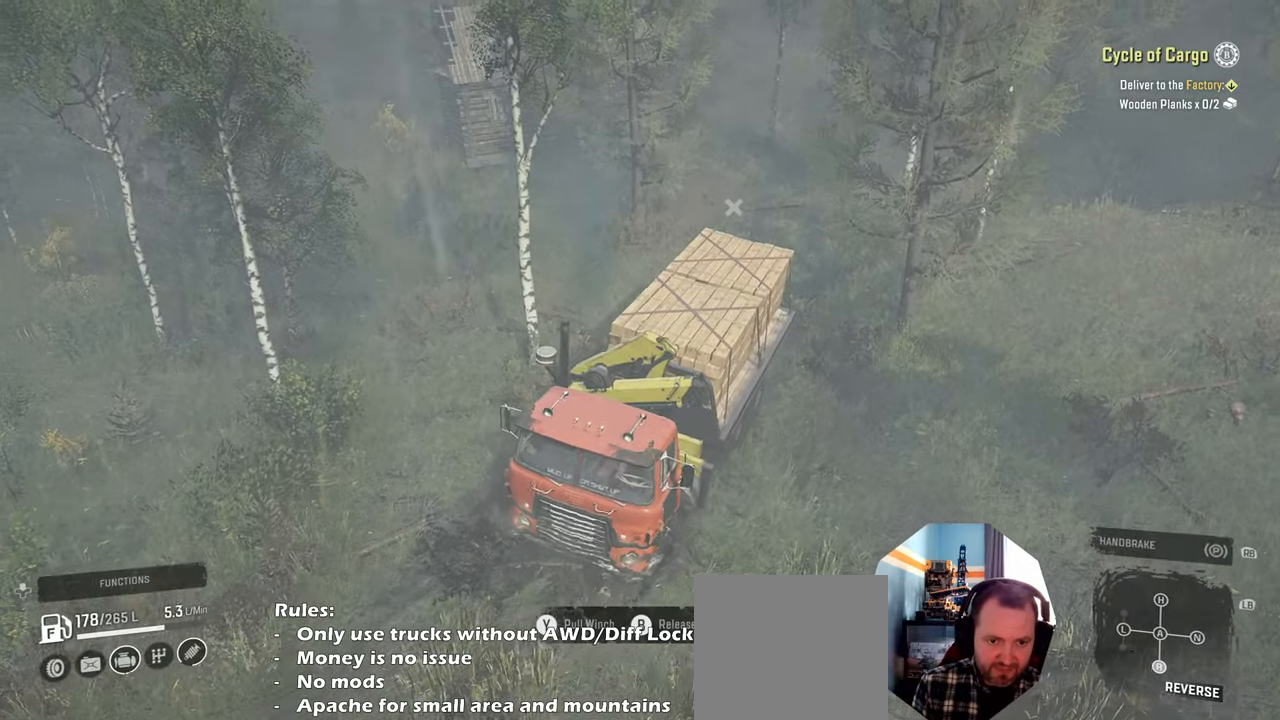
{"buttons": ["R2"], "left_stick": "up", "right_stick": "center", "events": [[34, "left_stick", "up-left"], [267, "left_stick", "up"]]}
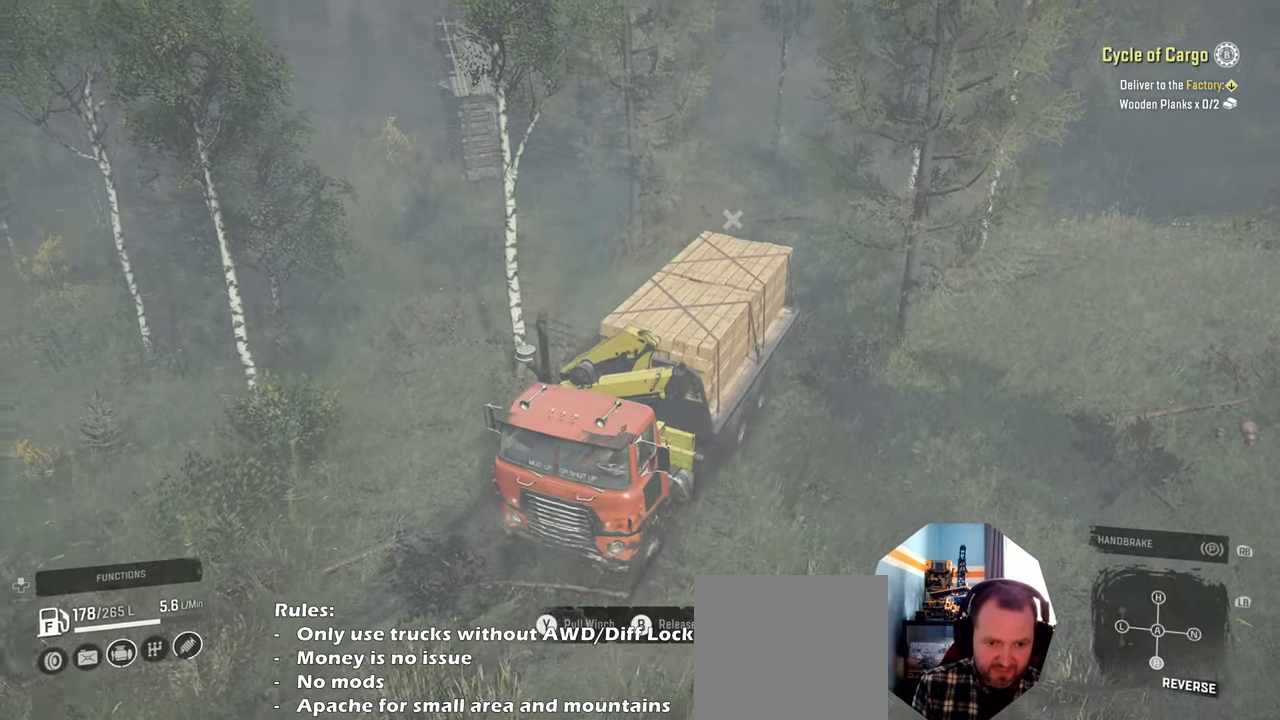
{"buttons": ["R2"], "left_stick": "up-right", "right_stick": "center", "events": [[67, "left_stick", "up-left"], [334, "left_stick", "up-right"]]}
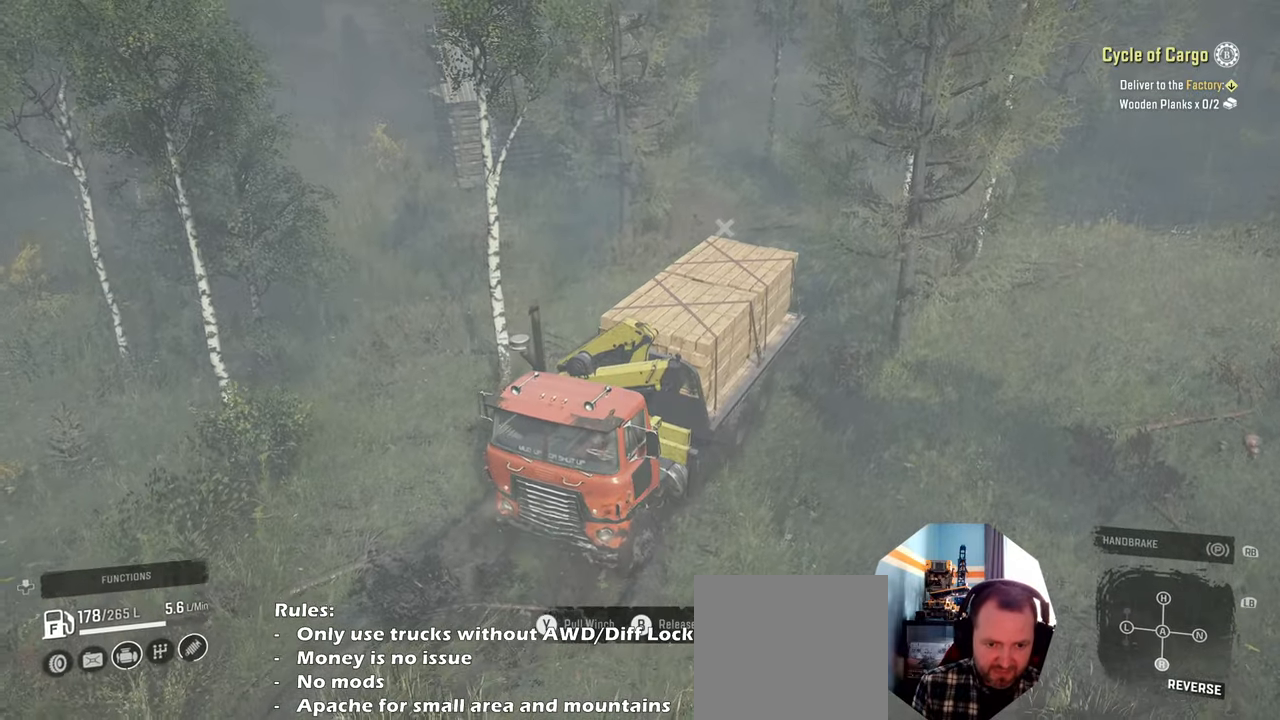
{"buttons": ["R2"], "left_stick": "up-right", "right_stick": "center", "events": []}
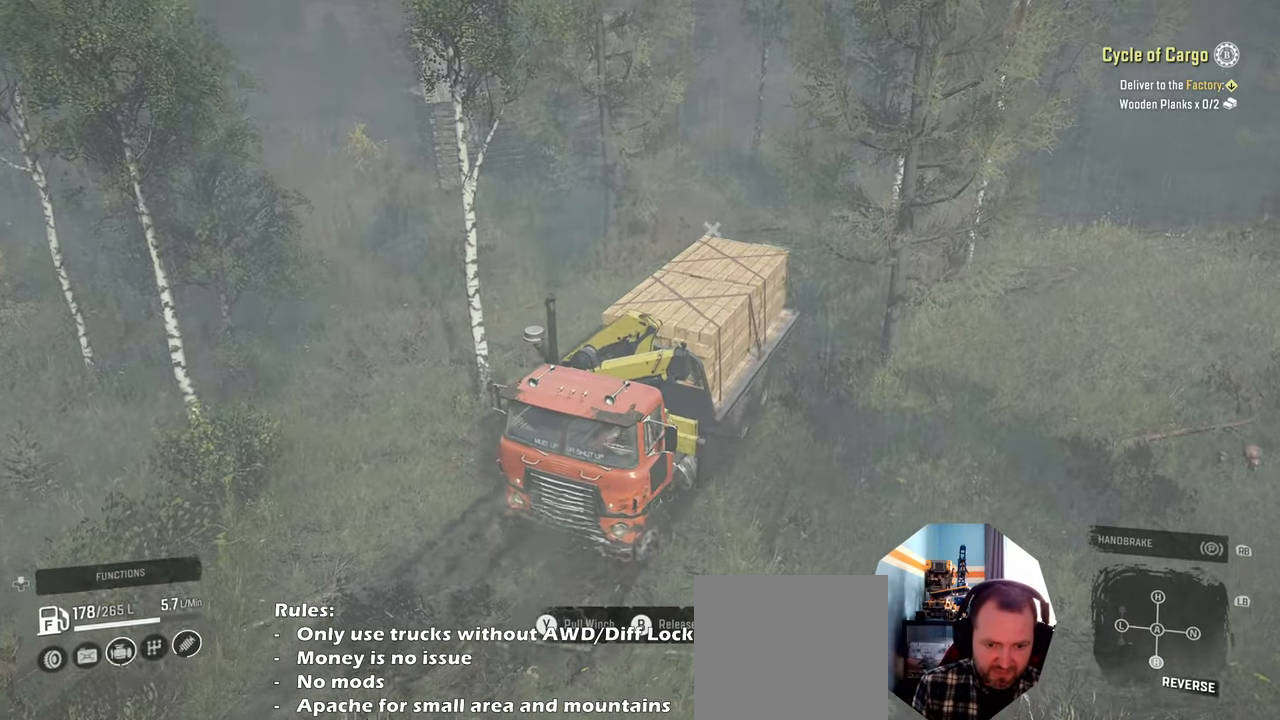
{"buttons": ["R2"], "left_stick": "up-left", "right_stick": "center", "events": [[100, "left_stick", "up"], [267, "B", "down"], [300, "left_stick", "center"], [367, "B", "up"], [367, "left_stick", "up-left"]]}
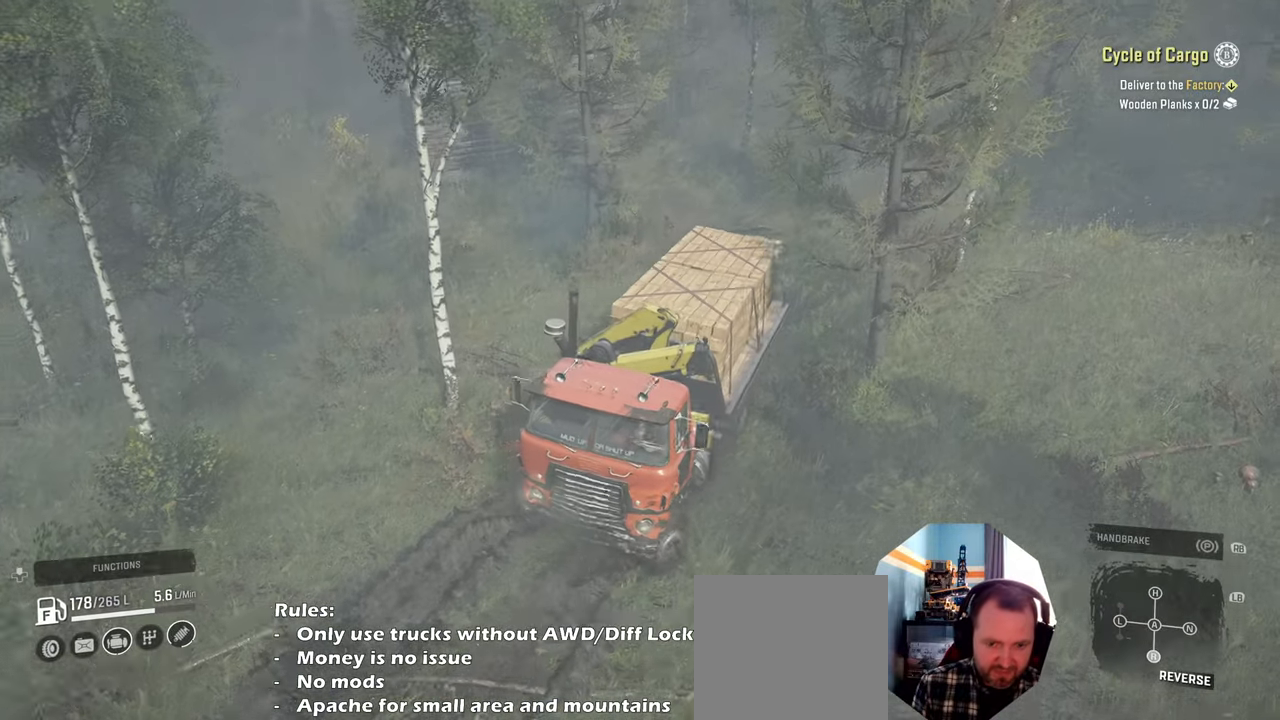
{"buttons": ["R2"], "left_stick": "up-left", "right_stick": "center", "events": [[67, "right_stick", "right"], [400, "right_stick", "center"]]}
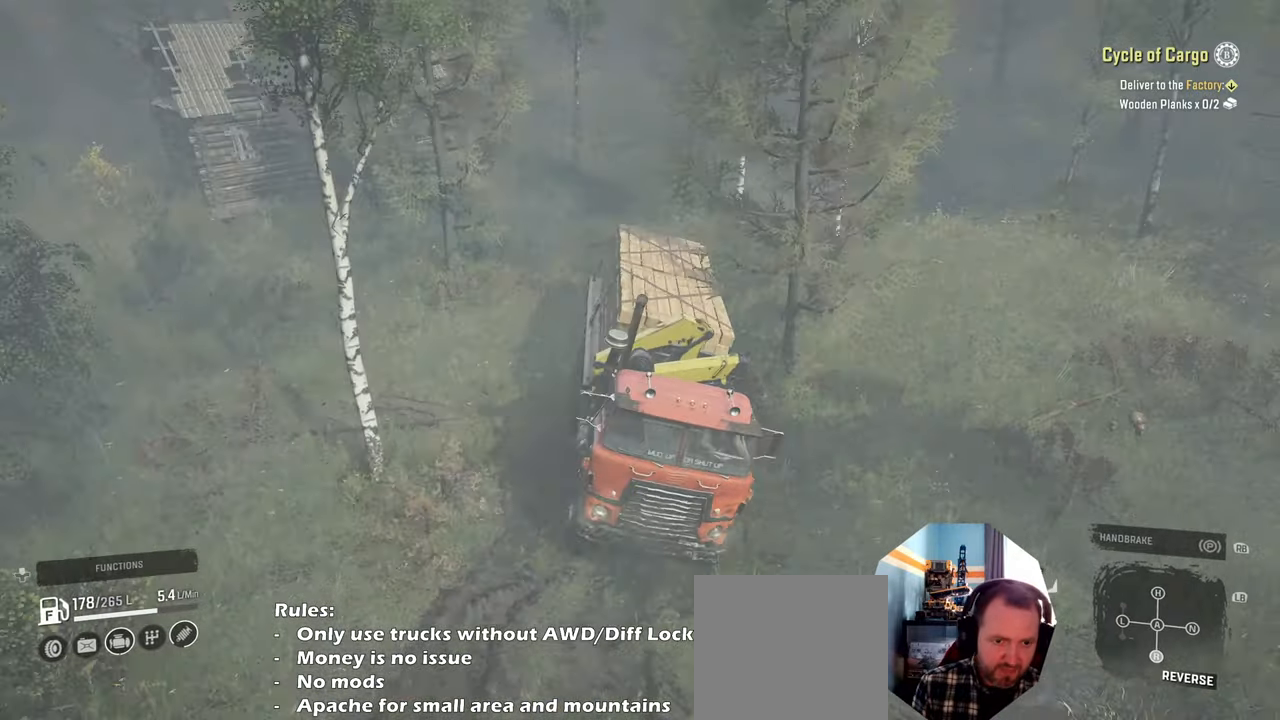
{"buttons": ["R2"], "left_stick": "right", "right_stick": "center", "events": [[100, "left_stick", "center"], [100, "right_stick", "up-right"], [267, "left_stick", "right"], [300, "right_stick", "center"]]}
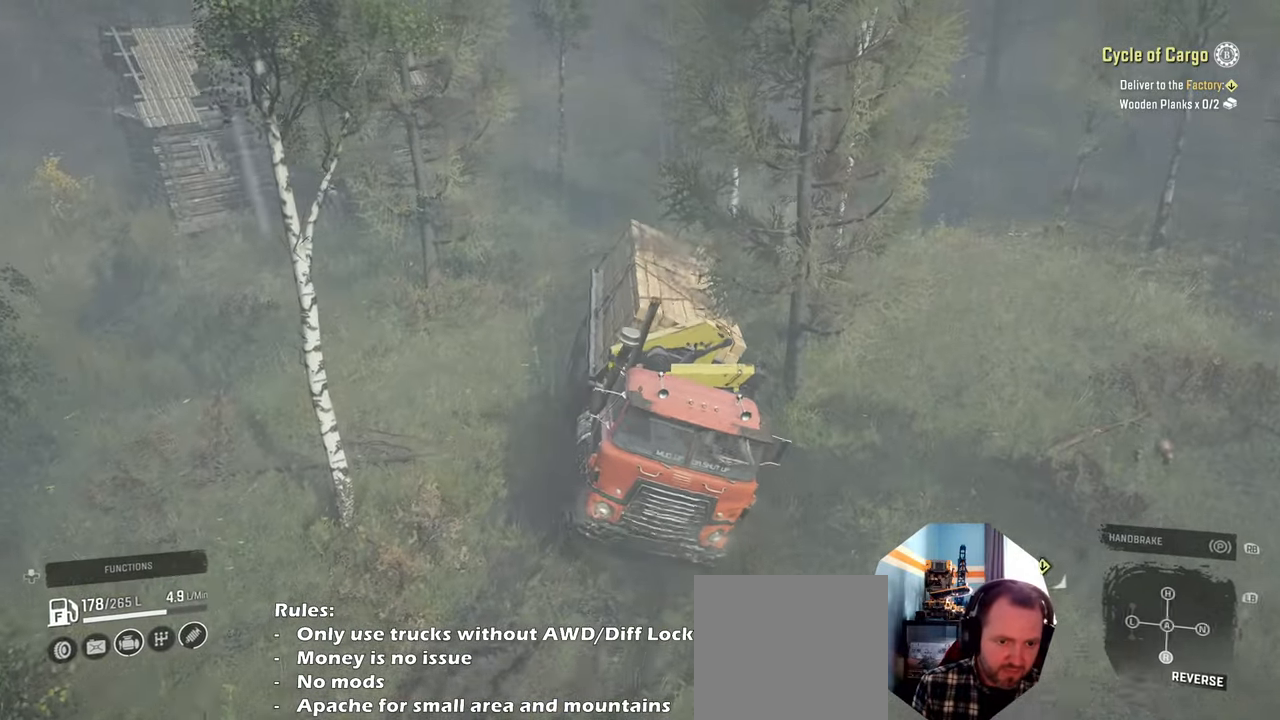
{"buttons": ["R2"], "left_stick": "center", "right_stick": "up-right", "events": [[200, "left_stick", "up-right"], [367, "right_stick", "right"], [400, "left_stick", "center"], [467, "right_stick", "up-right"]]}
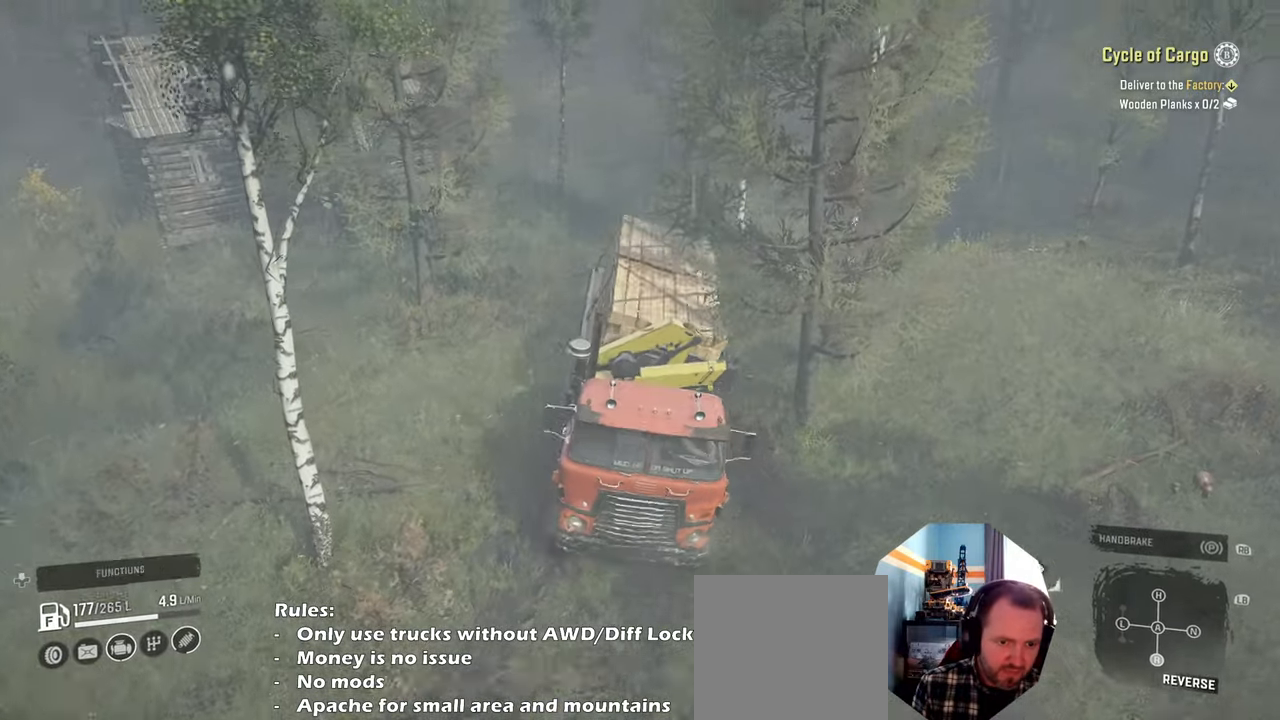
{"buttons": ["R2"], "left_stick": "up-left", "right_stick": "up-right", "events": [[100, "left_stick", "up-right"], [100, "right_stick", "center"], [234, "left_stick", "up"], [334, "right_stick", "right"], [367, "left_stick", "up-left"], [400, "right_stick", "up-right"]]}
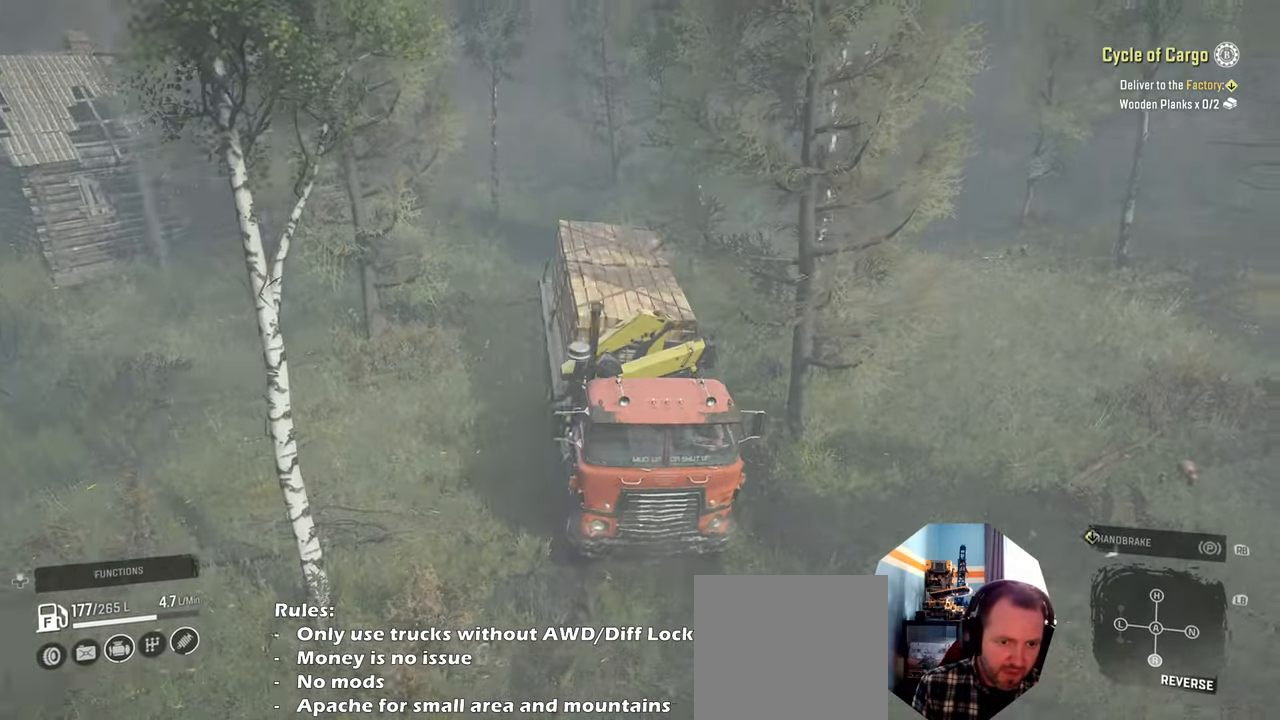
{"buttons": ["R2"], "left_stick": "up-left", "right_stick": "center", "events": [[34, "right_stick", "right"], [434, "right_stick", "center"]]}
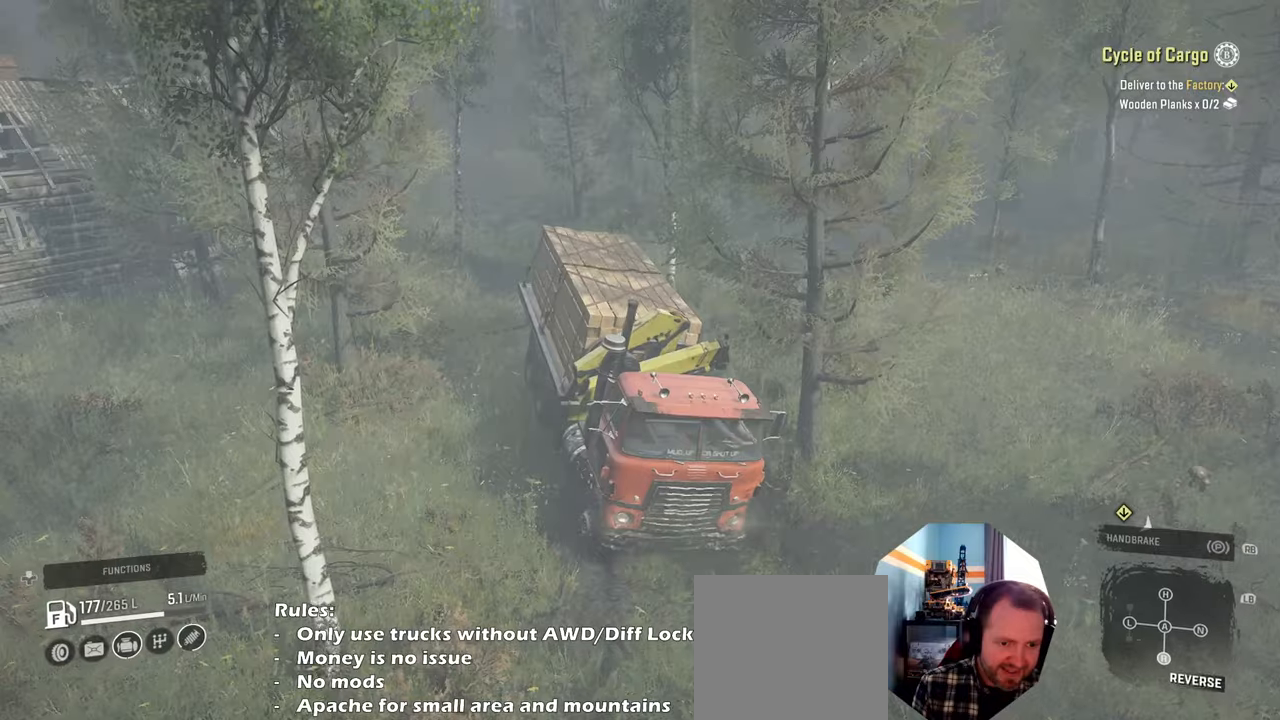
{"buttons": ["R2"], "left_stick": "right", "right_stick": "down-left", "events": [[34, "left_stick", "center"], [200, "left_stick", "up-left"], [234, "right_stick", "down"], [400, "left_stick", "center"], [500, "left_stick", "right"], [500, "right_stick", "down-left"]]}